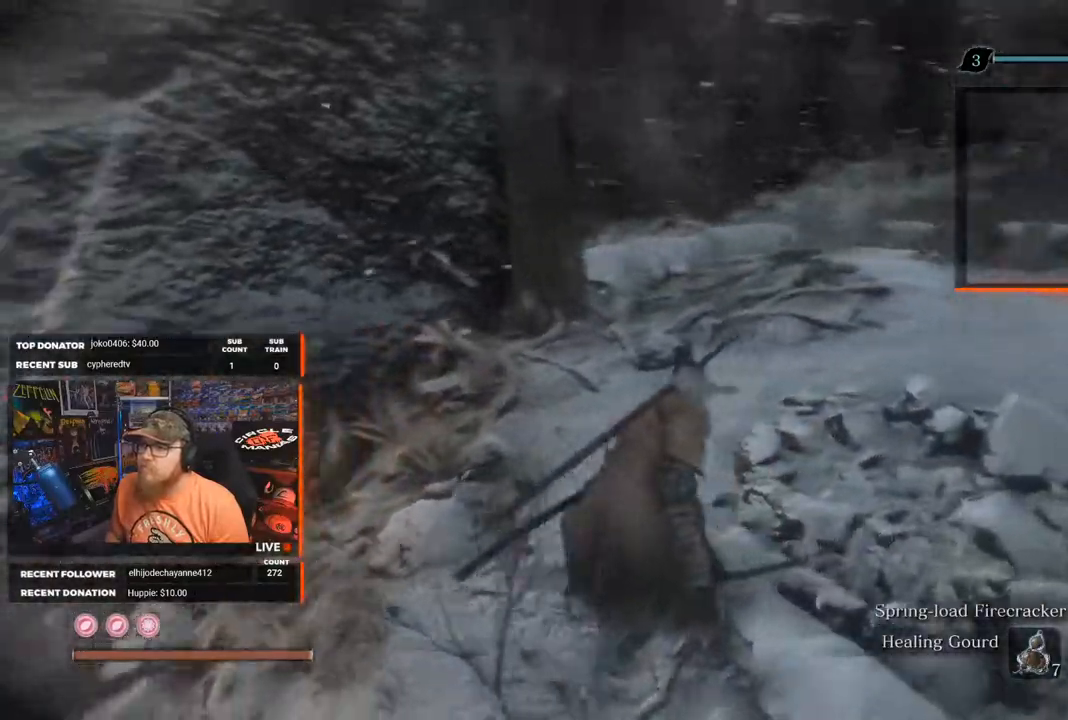
Gameplay with a controller (Xbox layout); each line is a JSON object with the inputs held at the frame after it. "events" lists button and stick changes between this image and that frame as [ms after this image, input, new state], when the widget could be followed in between. Not read: SHARE.
{"buttons": [], "left_stick": "up-right", "right_stick": "down-left", "events": [[83, "right_stick", "center"], [367, "right_stick", "down-left"], [417, "left_stick", "up-right"]]}
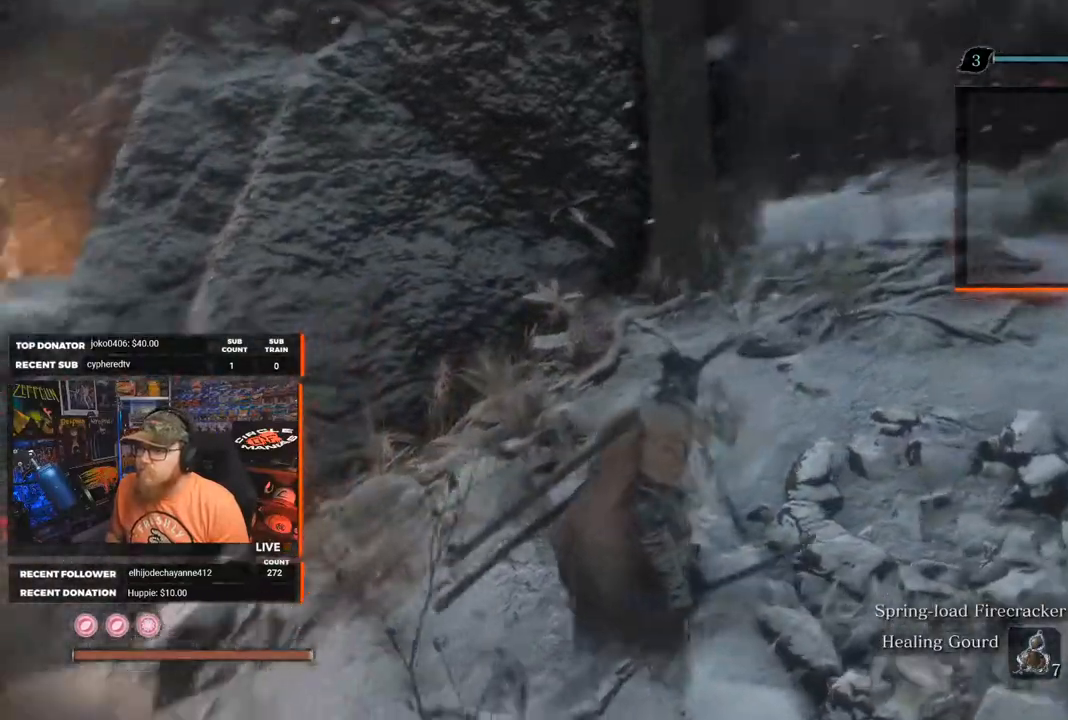
{"buttons": [], "left_stick": "center", "right_stick": "right", "events": [[33, "right_stick", "center"], [417, "right_stick", "right"], [450, "left_stick", "center"]]}
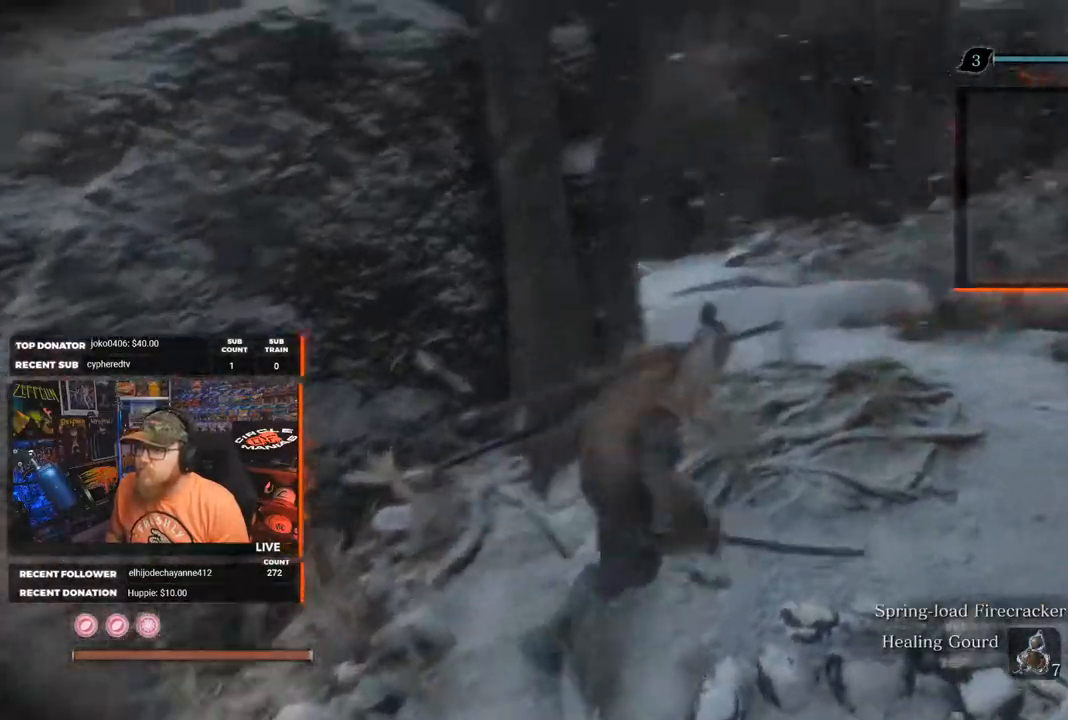
{"buttons": [], "left_stick": "center", "right_stick": "center", "events": [[200, "left_stick", "down-right"], [400, "left_stick", "center"], [483, "right_stick", "center"]]}
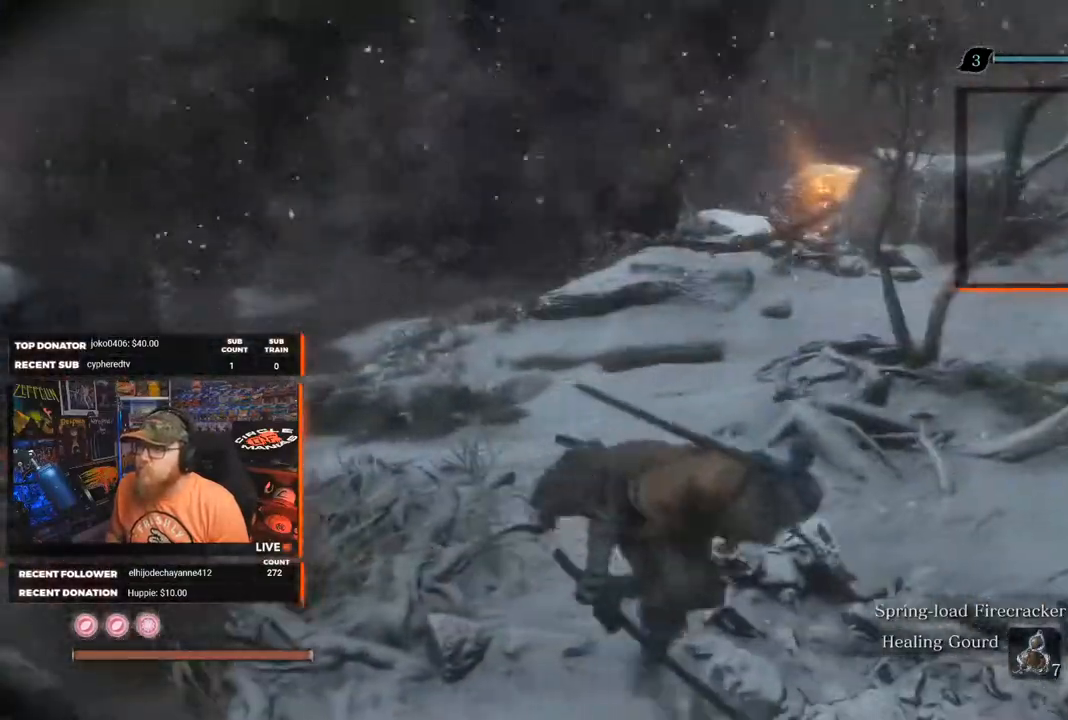
{"buttons": [], "left_stick": "center", "right_stick": "center", "events": []}
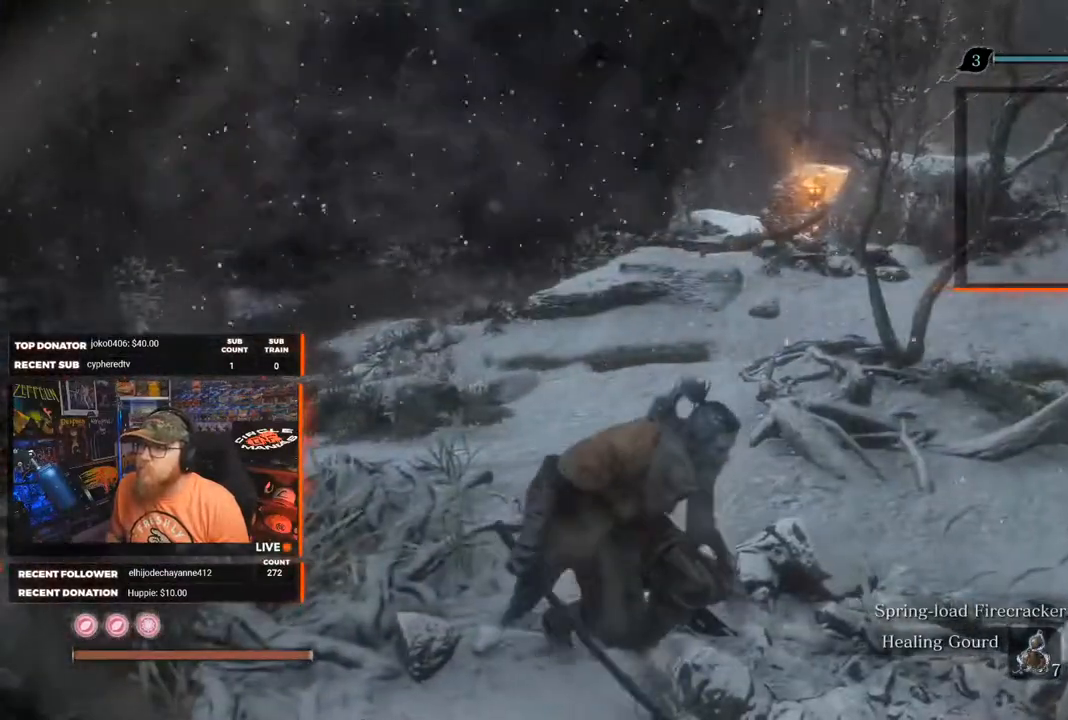
{"buttons": [], "left_stick": "up-right", "right_stick": "left", "events": [[100, "left_stick", "right"], [467, "right_stick", "left"], [500, "left_stick", "up-right"]]}
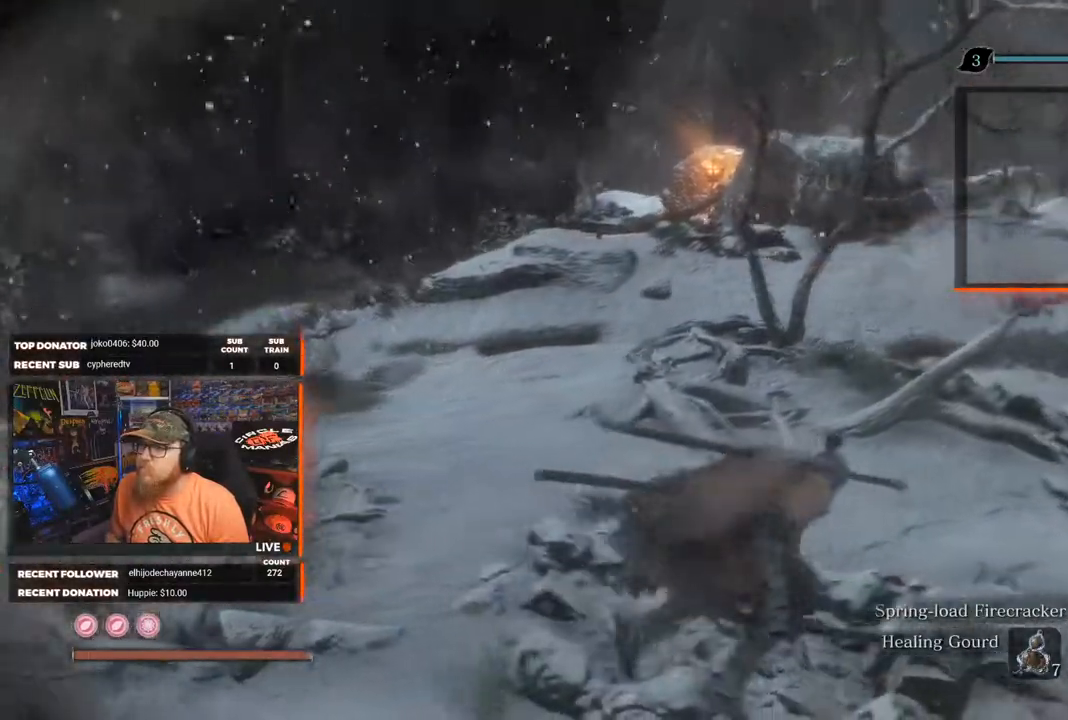
{"buttons": [], "left_stick": "up-right", "right_stick": "center", "events": [[117, "right_stick", "center"], [183, "L3", "down"], [300, "L3", "up"]]}
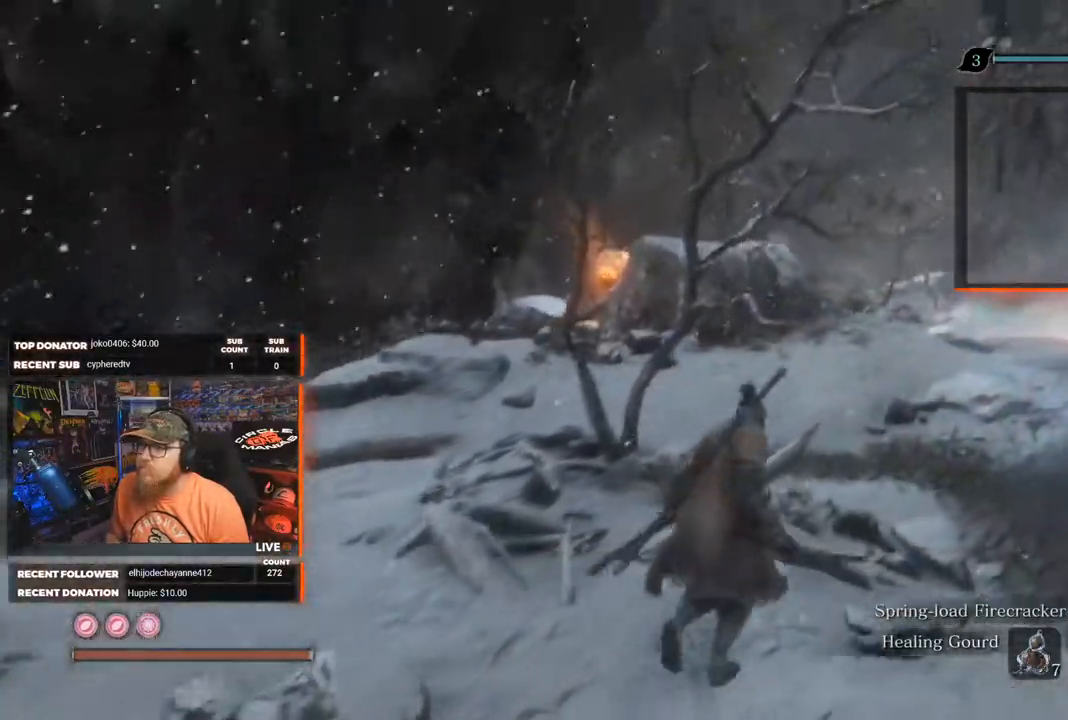
{"buttons": [], "left_stick": "up-right", "right_stick": "center", "events": [[33, "L3", "down"], [167, "L3", "up"], [317, "right_stick", "left"], [483, "right_stick", "center"]]}
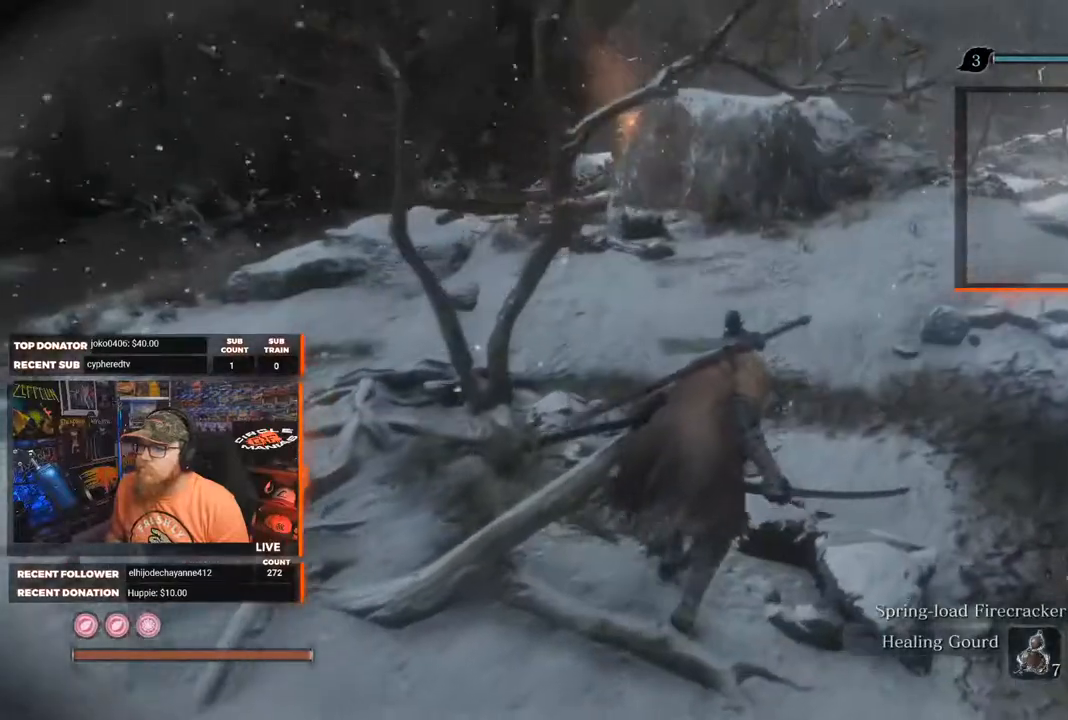
{"buttons": [], "left_stick": "up", "right_stick": "center", "events": [[267, "left_stick", "up"]]}
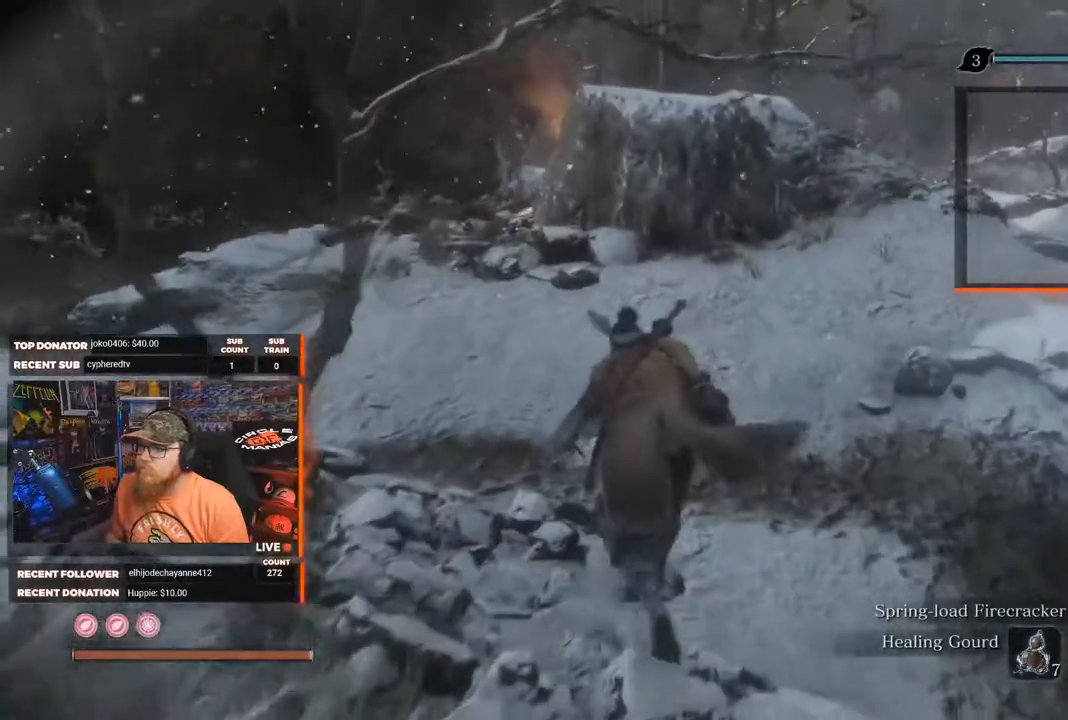
{"buttons": [], "left_stick": "up", "right_stick": "right", "events": [[217, "right_stick", "right"]]}
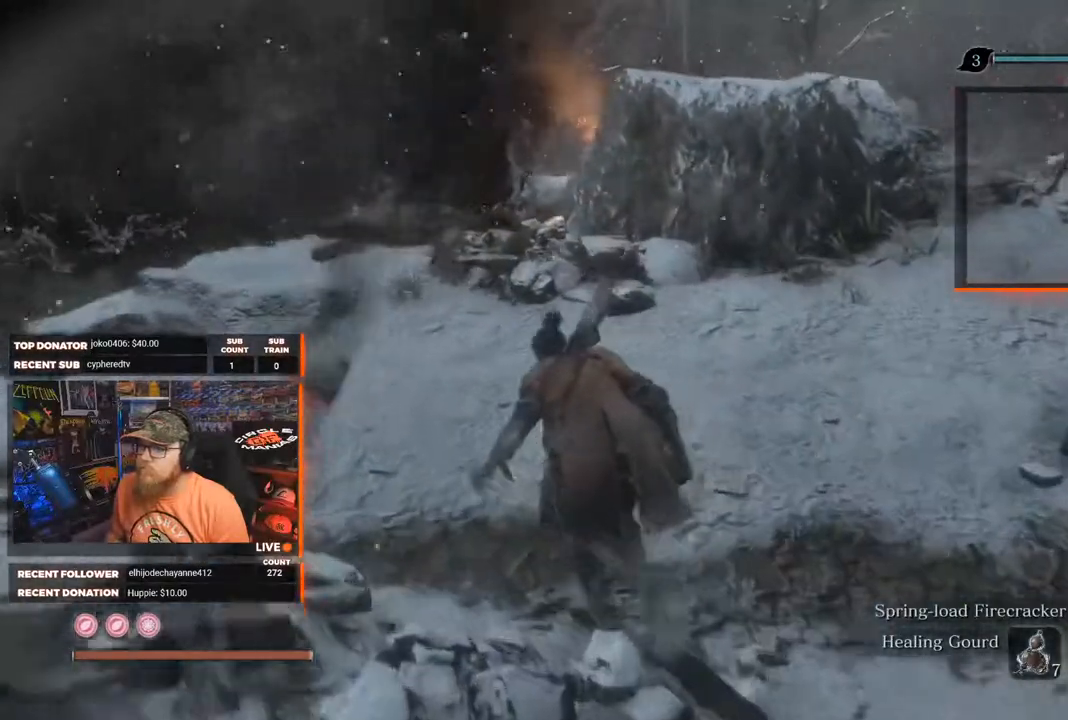
{"buttons": [], "left_stick": "up-right", "right_stick": "center", "events": [[167, "left_stick", "up-right"], [483, "right_stick", "center"]]}
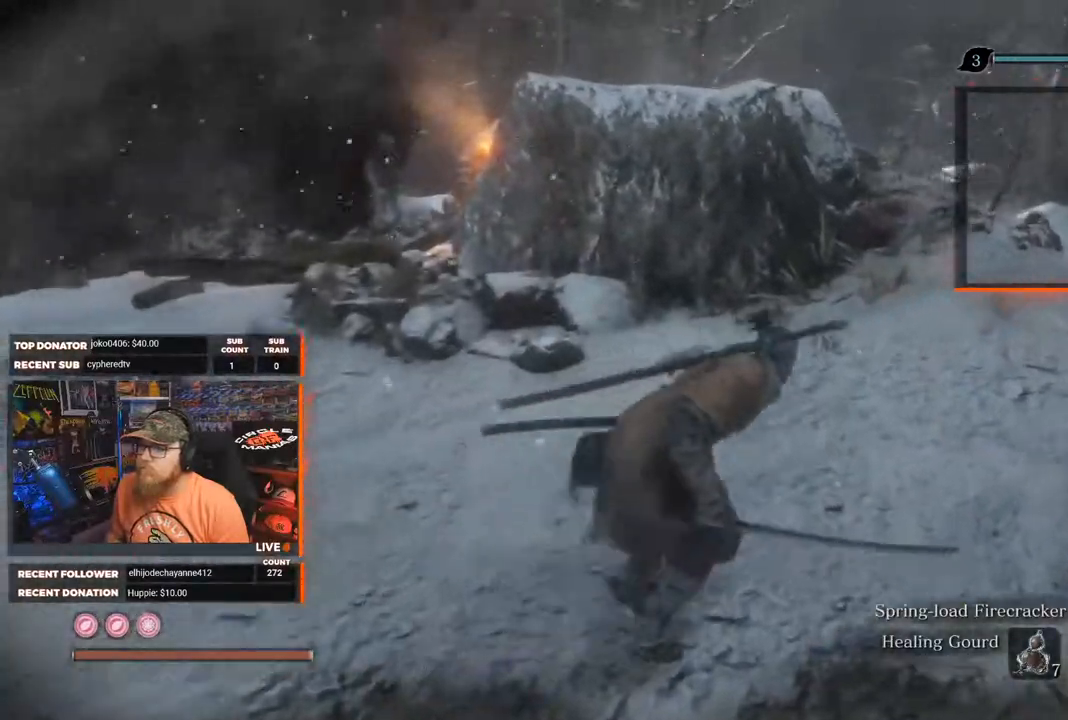
{"buttons": [], "left_stick": "up-right", "right_stick": "down-left", "events": [[383, "right_stick", "down"], [450, "right_stick", "down-left"]]}
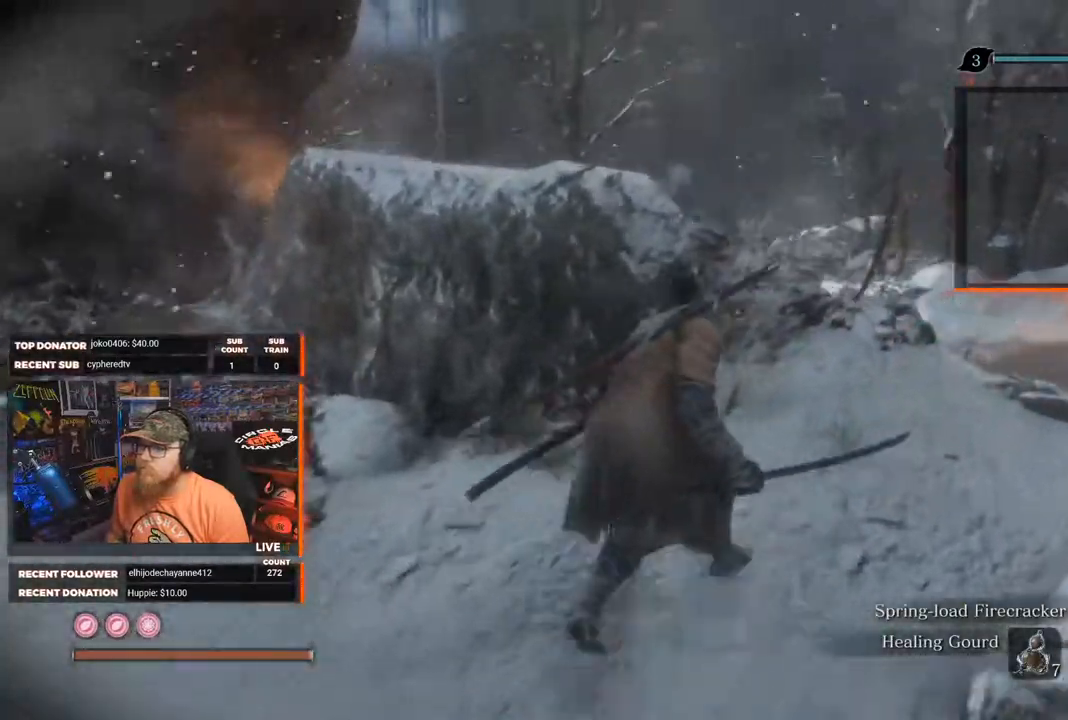
{"buttons": [], "left_stick": "center", "right_stick": "down-left", "events": [[433, "left_stick", "center"]]}
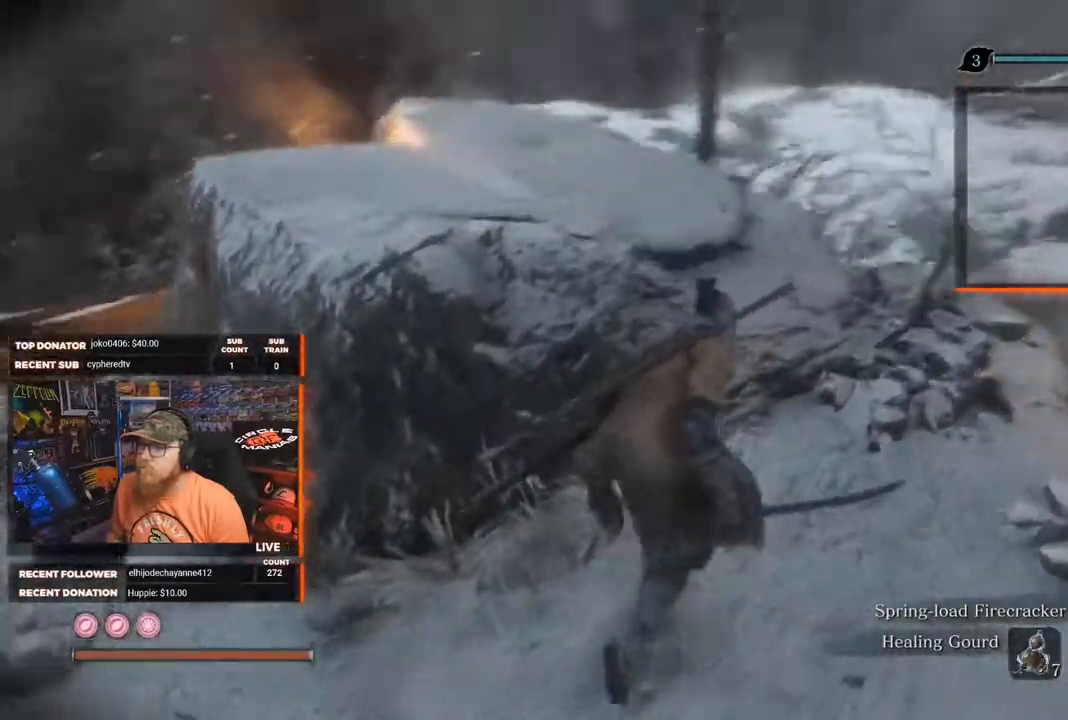
{"buttons": [], "left_stick": "center", "right_stick": "center", "events": [[33, "right_stick", "center"]]}
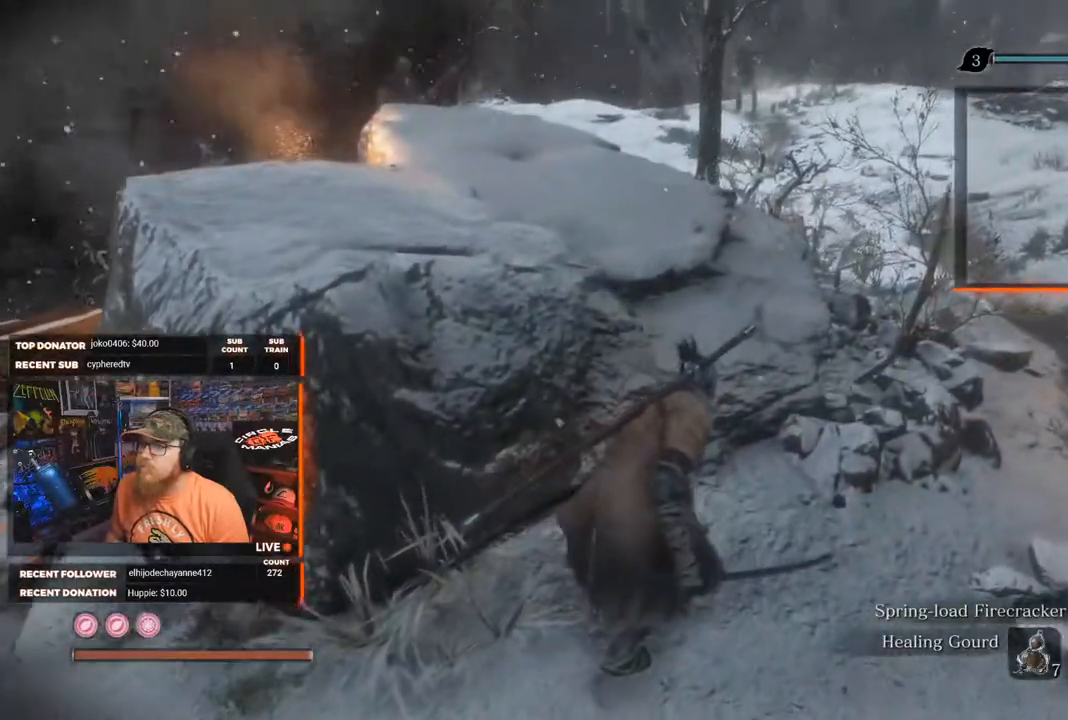
{"buttons": [], "left_stick": "left", "right_stick": "center", "events": [[333, "left_stick", "left"]]}
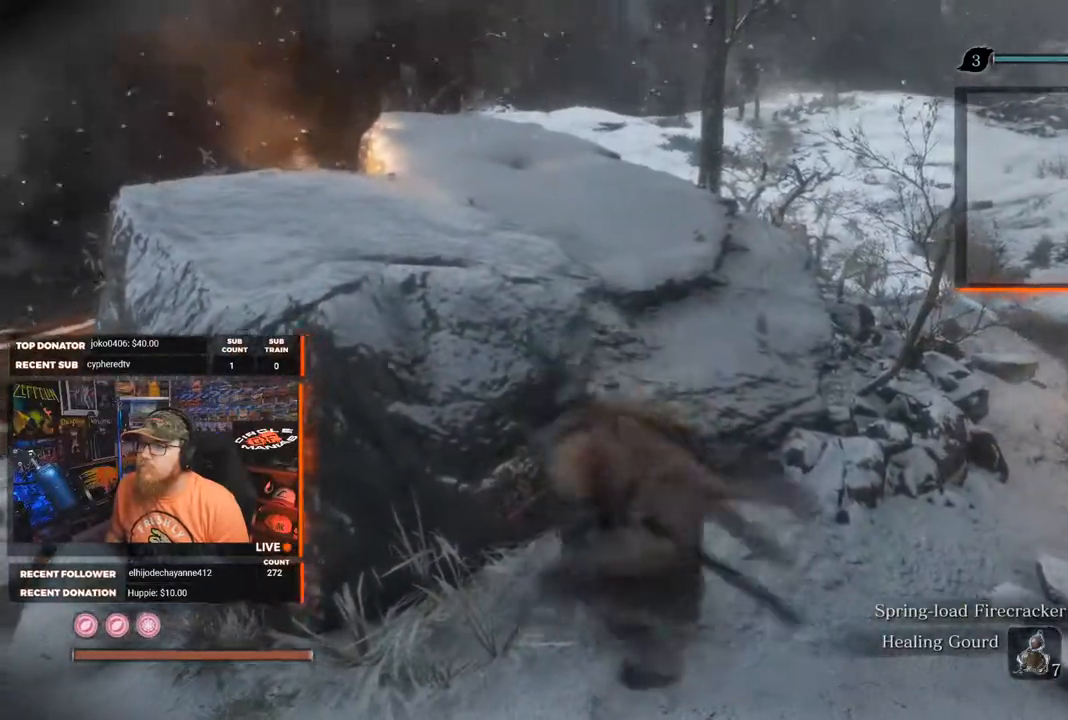
{"buttons": [], "left_stick": "center", "right_stick": "center", "events": [[133, "left_stick", "center"]]}
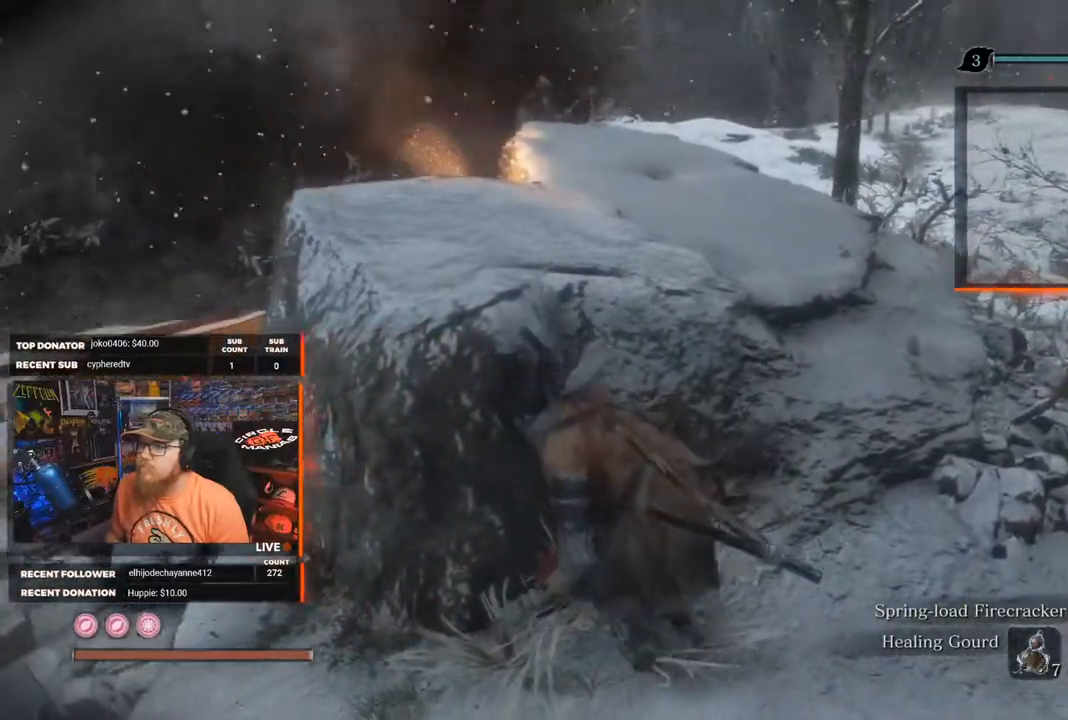
{"buttons": [], "left_stick": "center", "right_stick": "left", "events": [[333, "right_stick", "left"]]}
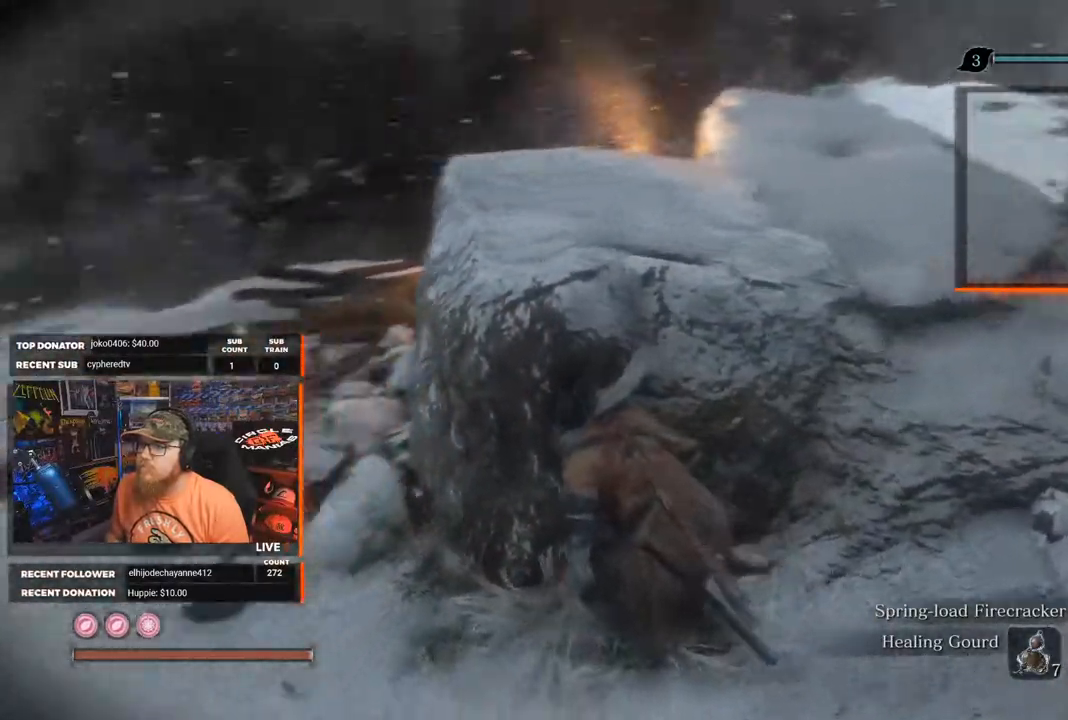
{"buttons": [], "left_stick": "center", "right_stick": "center", "events": [[367, "right_stick", "center"]]}
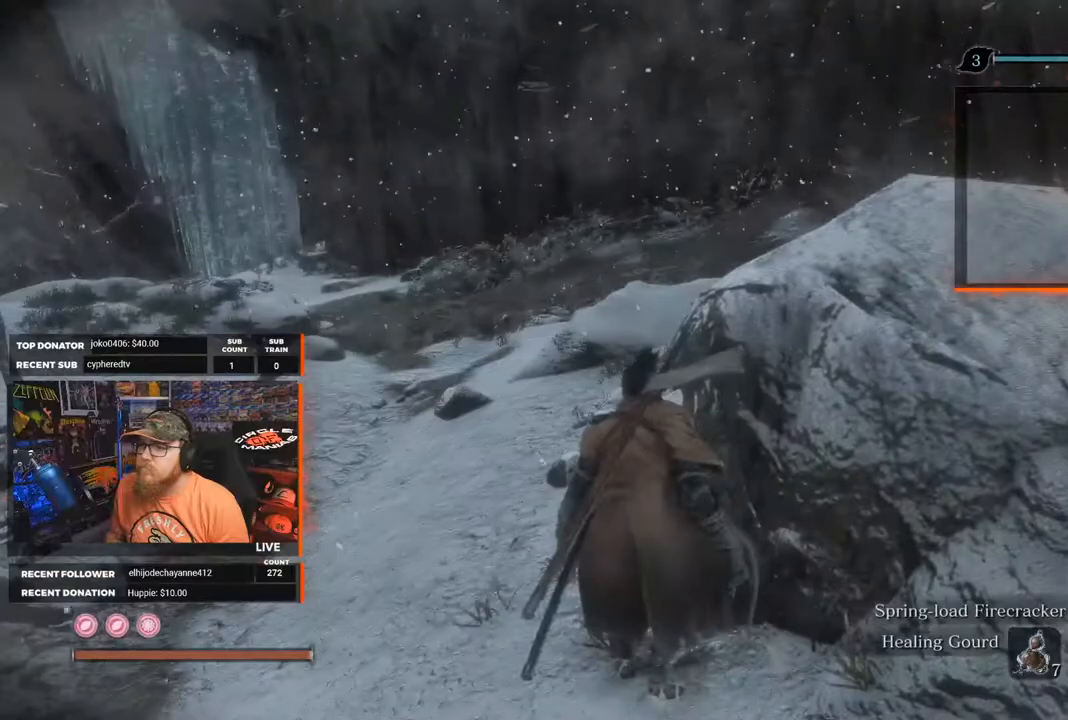
{"buttons": [], "left_stick": "center", "right_stick": "right", "events": [[367, "right_stick", "right"]]}
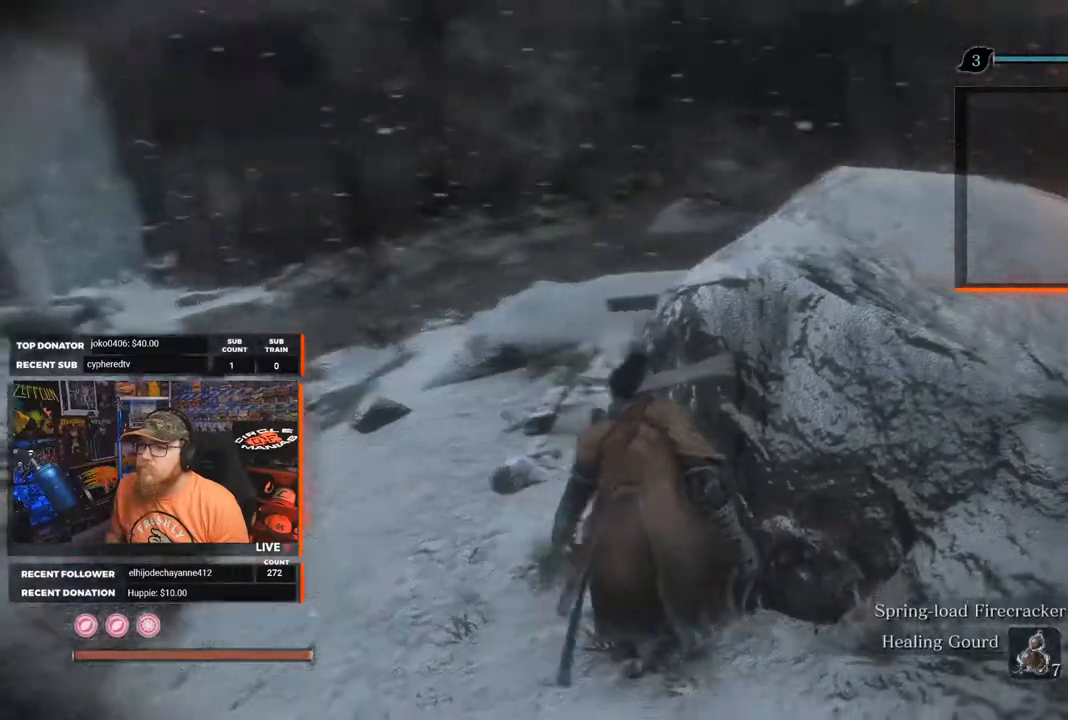
{"buttons": [], "left_stick": "center", "right_stick": "right", "events": [[83, "left_stick", "up-left"], [500, "left_stick", "center"]]}
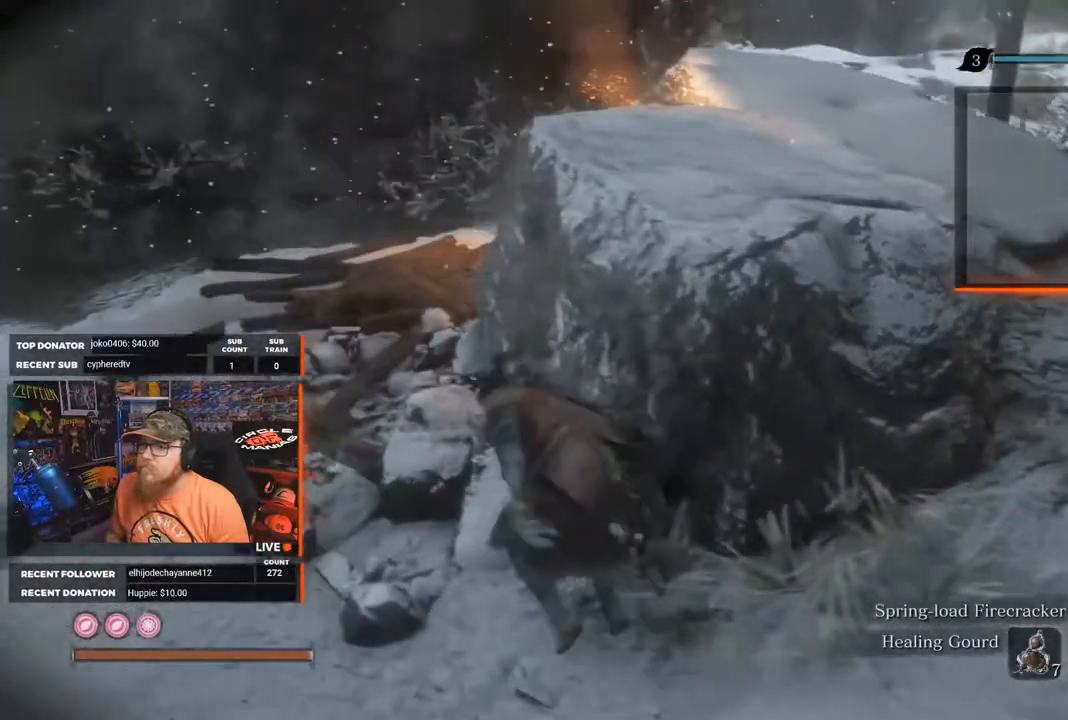
{"buttons": [], "left_stick": "center", "right_stick": "down-right", "events": [[417, "right_stick", "down-right"]]}
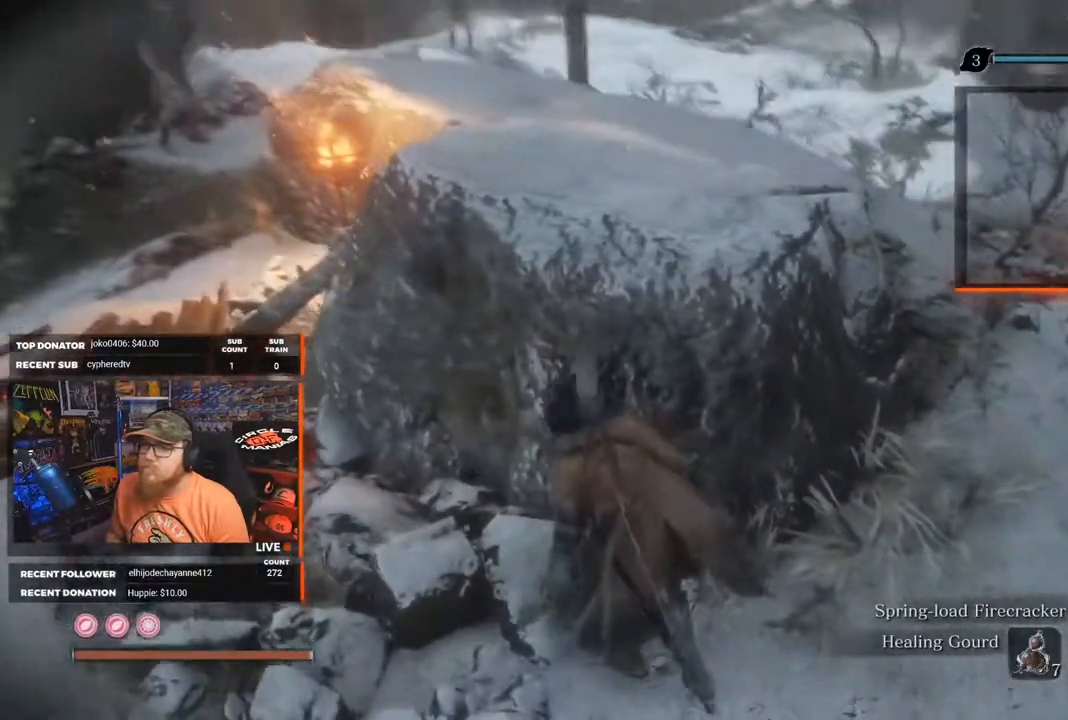
{"buttons": [], "left_stick": "center", "right_stick": "down-right", "events": [[267, "left_stick", "up-left"], [400, "left_stick", "center"]]}
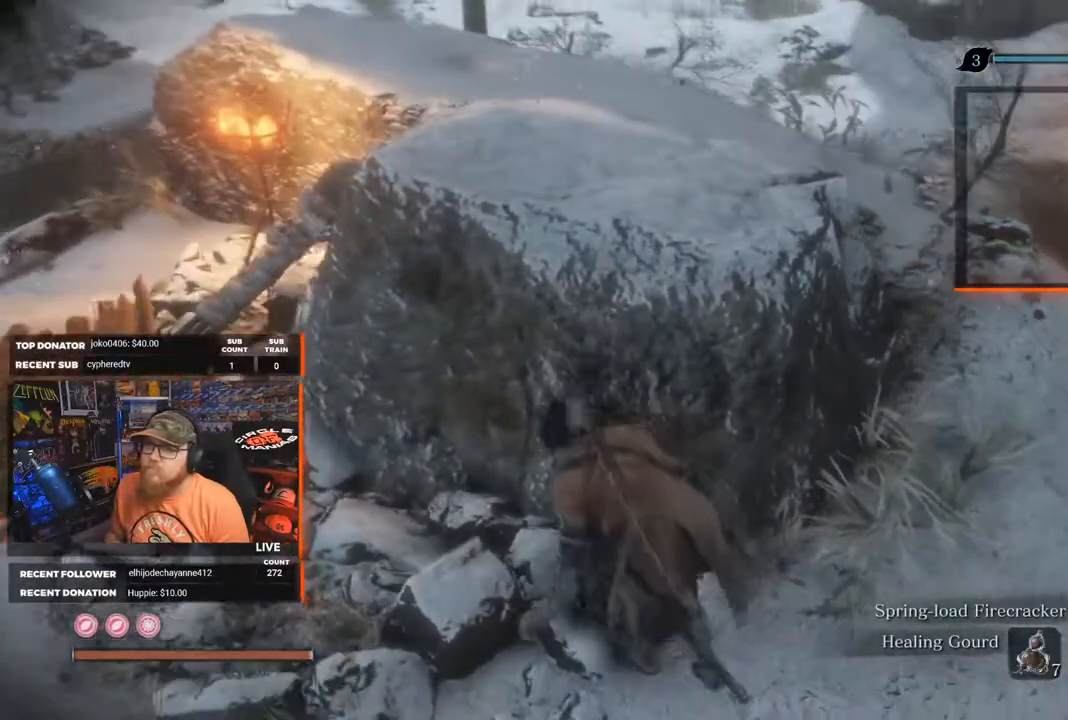
{"buttons": [], "left_stick": "center", "right_stick": "right", "events": [[117, "right_stick", "right"]]}
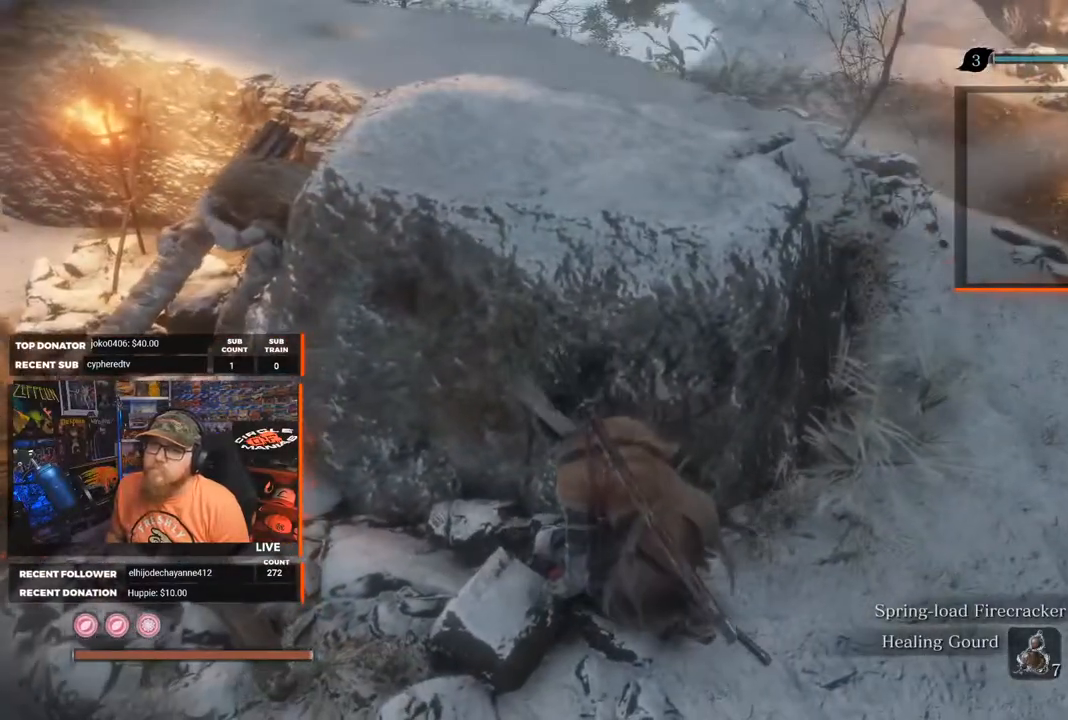
{"buttons": [], "left_stick": "center", "right_stick": "up", "events": [[417, "right_stick", "up"]]}
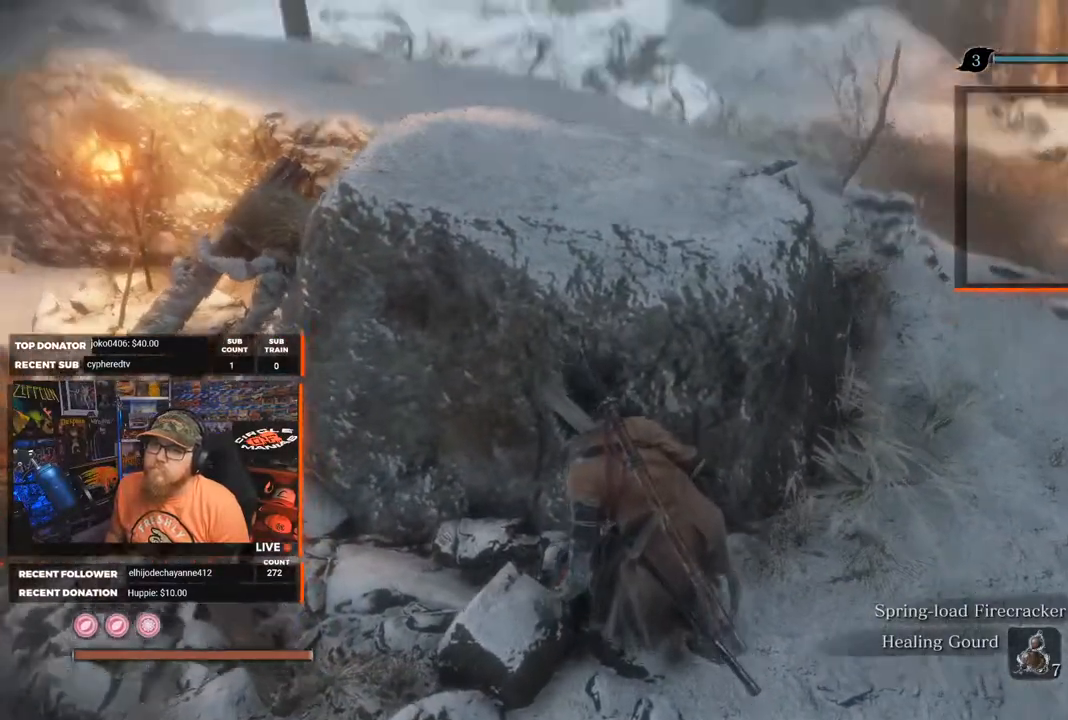
{"buttons": [], "left_stick": "center", "right_stick": "left", "events": [[117, "right_stick", "center"], [400, "right_stick", "left"]]}
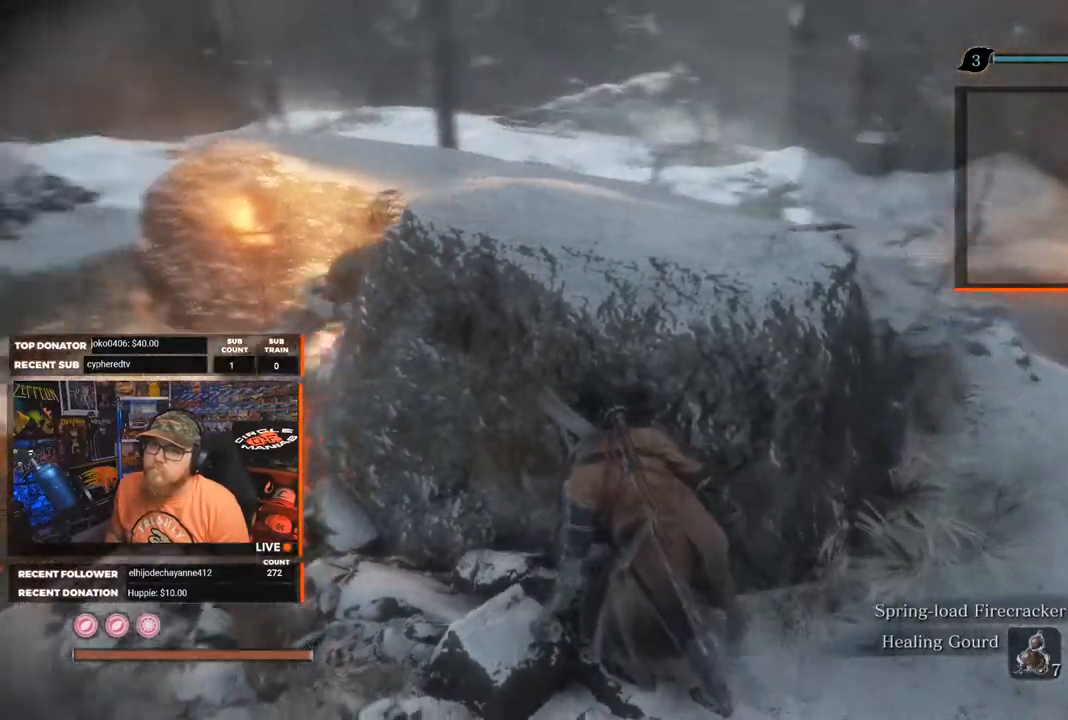
{"buttons": [], "left_stick": "center", "right_stick": "center", "events": [[67, "right_stick", "center"], [333, "R3", "down"], [417, "R3", "up"]]}
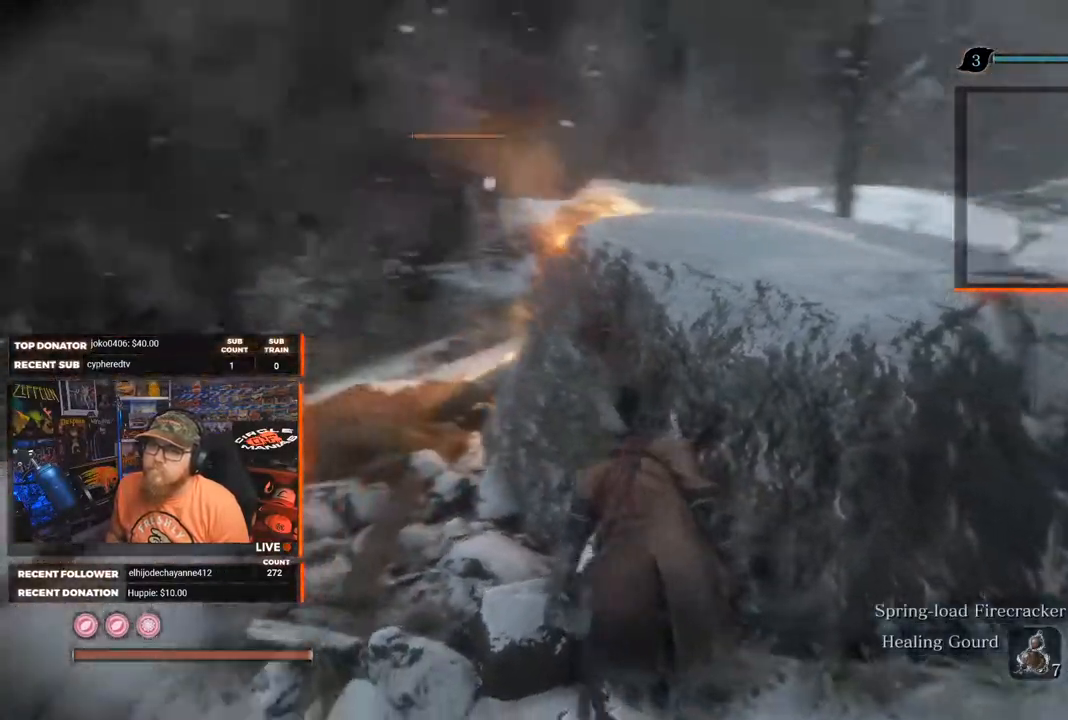
{"buttons": [], "left_stick": "down-right", "right_stick": "center", "events": [[433, "left_stick", "down-right"]]}
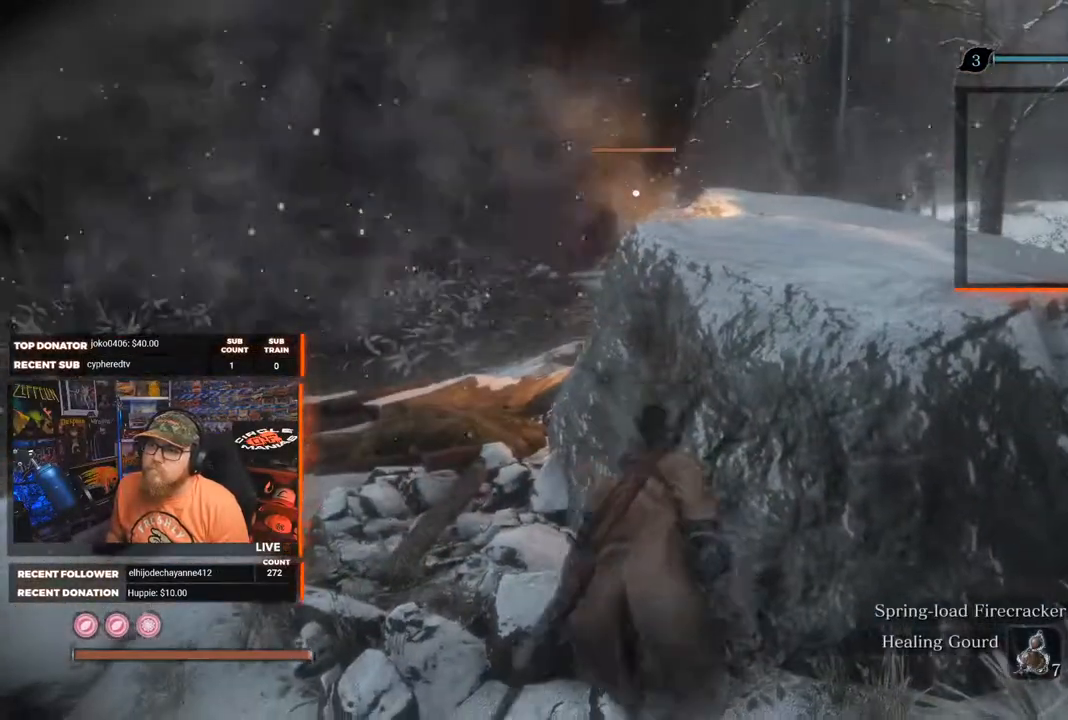
{"buttons": [], "left_stick": "right", "right_stick": "down-left", "events": [[283, "left_stick", "right"], [417, "right_stick", "down-left"]]}
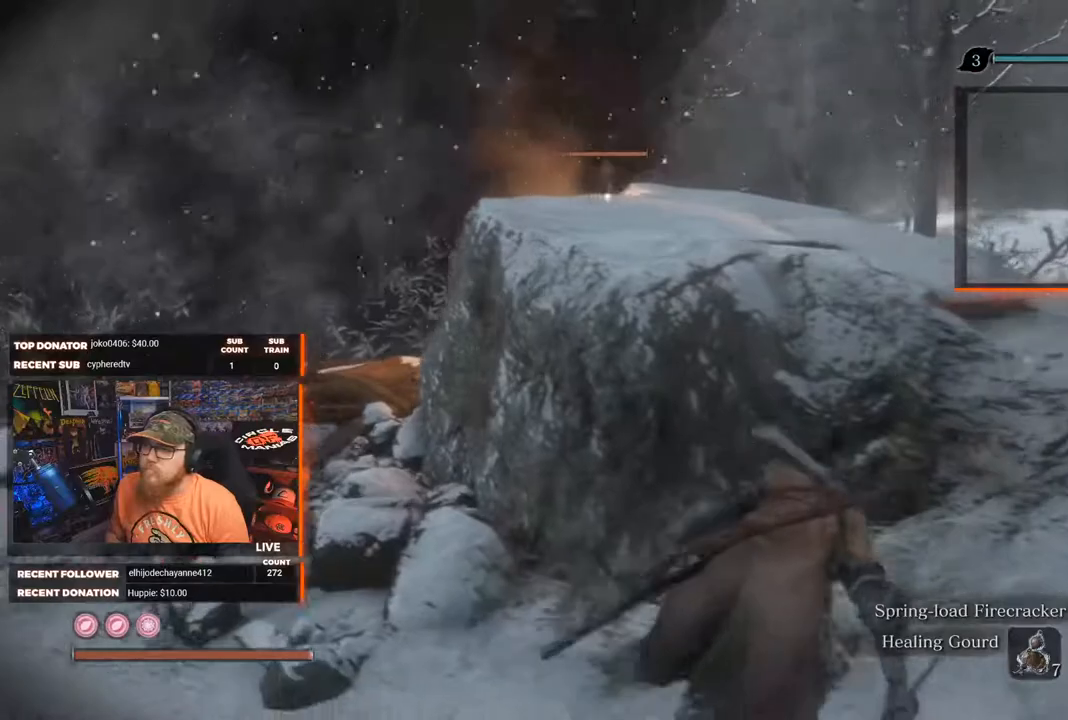
{"buttons": [], "left_stick": "right", "right_stick": "down", "events": [[83, "right_stick", "center"], [283, "R3", "down"], [400, "R3", "up"], [483, "right_stick", "down"]]}
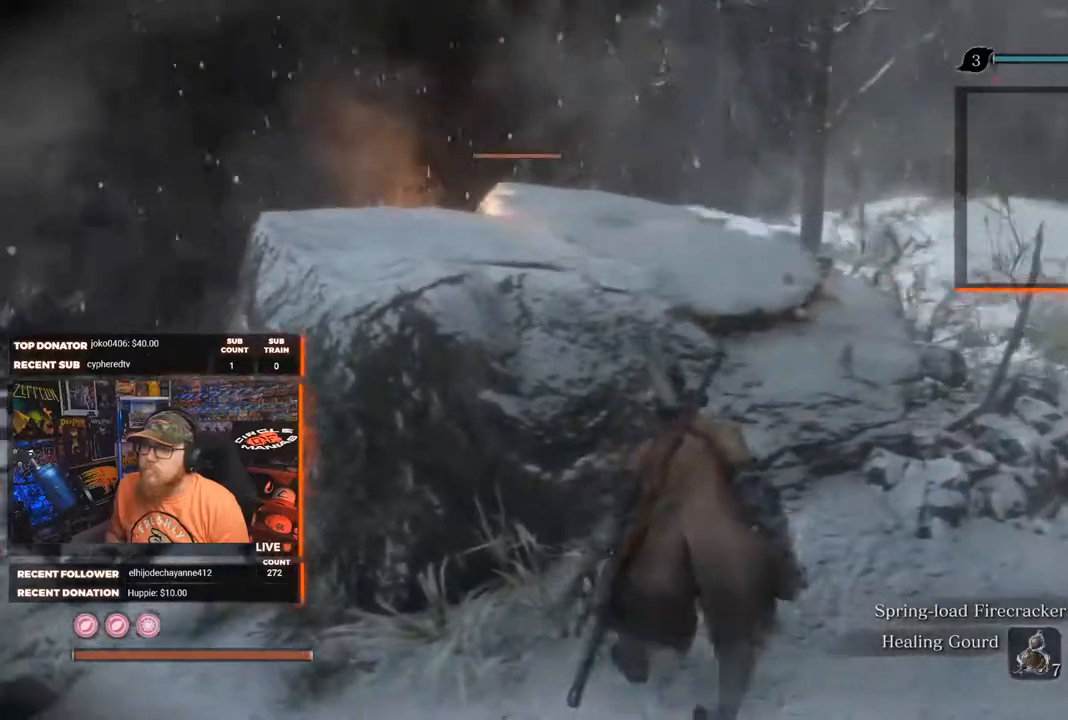
{"buttons": [], "left_stick": "up", "right_stick": "center", "events": [[33, "left_stick", "up-right"], [150, "right_stick", "center"], [467, "left_stick", "up"]]}
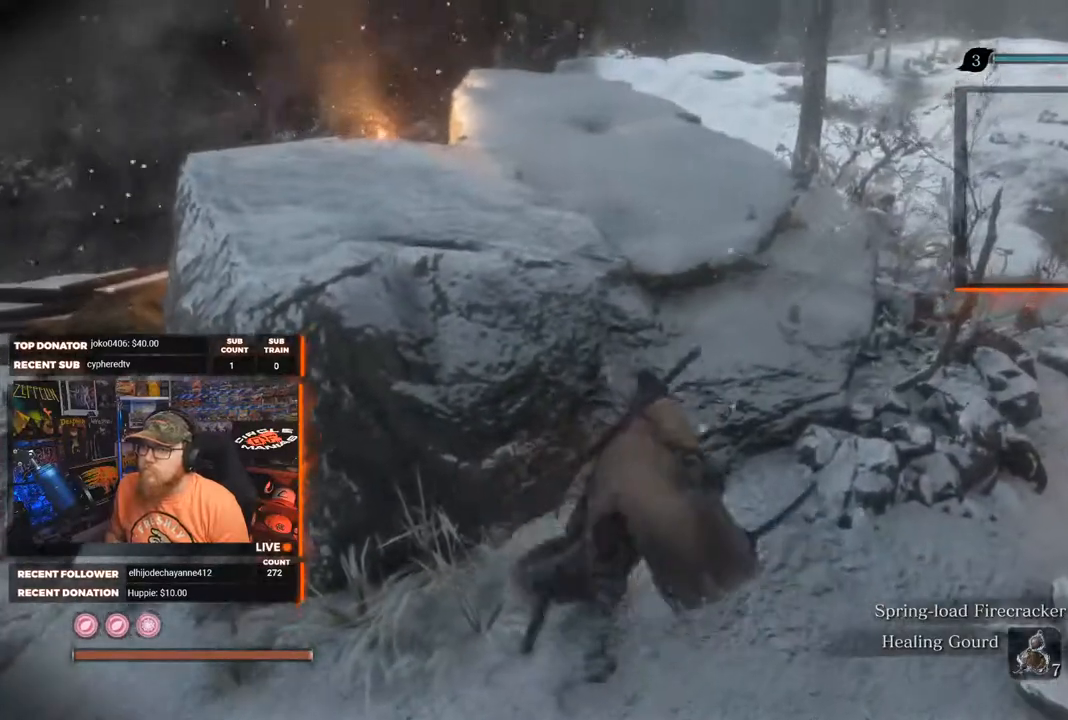
{"buttons": [], "left_stick": "up", "right_stick": "center", "events": [[33, "right_stick", "down"], [317, "right_stick", "center"]]}